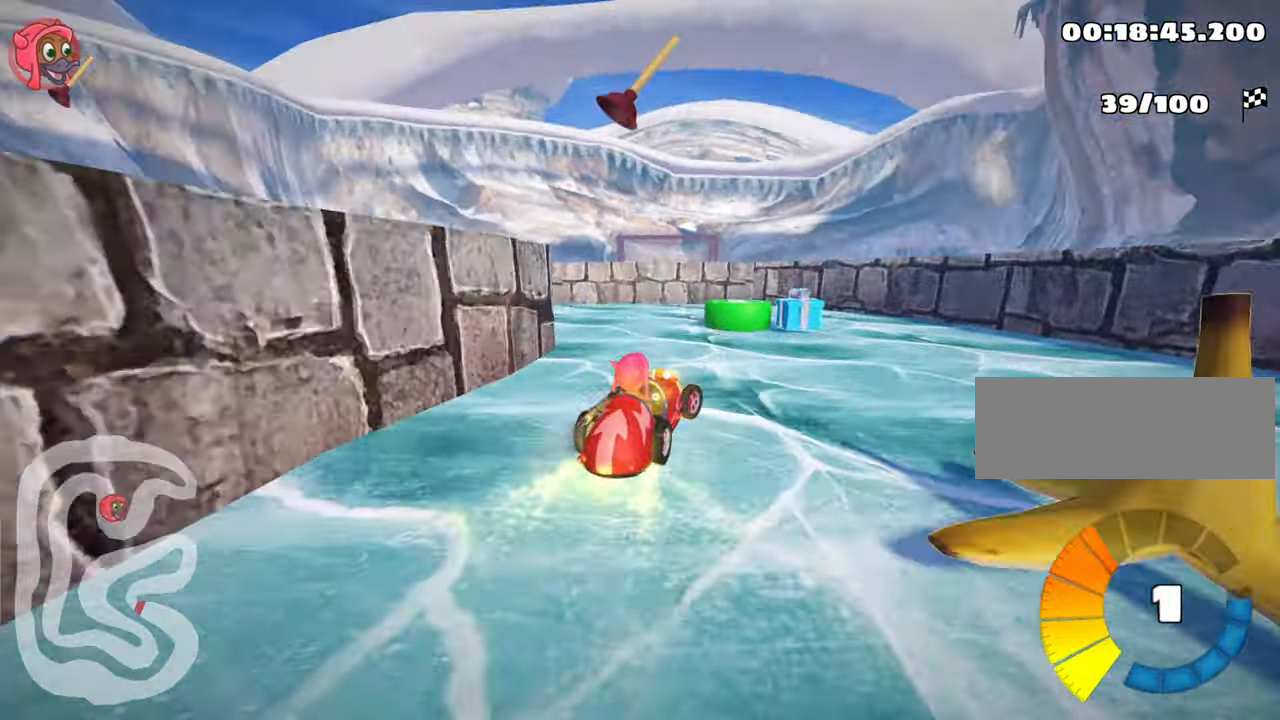
Gameplay with keyboard; each line is a JSON object with the keys held at the frame after it. "events" lists presses ("down") and releases ("up") of "down", "fire", "flag", "left", "look", "nitro", "right", "skid" and "up" between this image and that frame as [ms after this image, input, new state], when the widget could be followed in between. No other keys are recorded. Mouse input is not recorded. Key names are as the overlay labels them; some are game actions (e.g. jump) rather than physical keys.
{"keys": ["left"], "events": [[467, "skid", "up"]]}
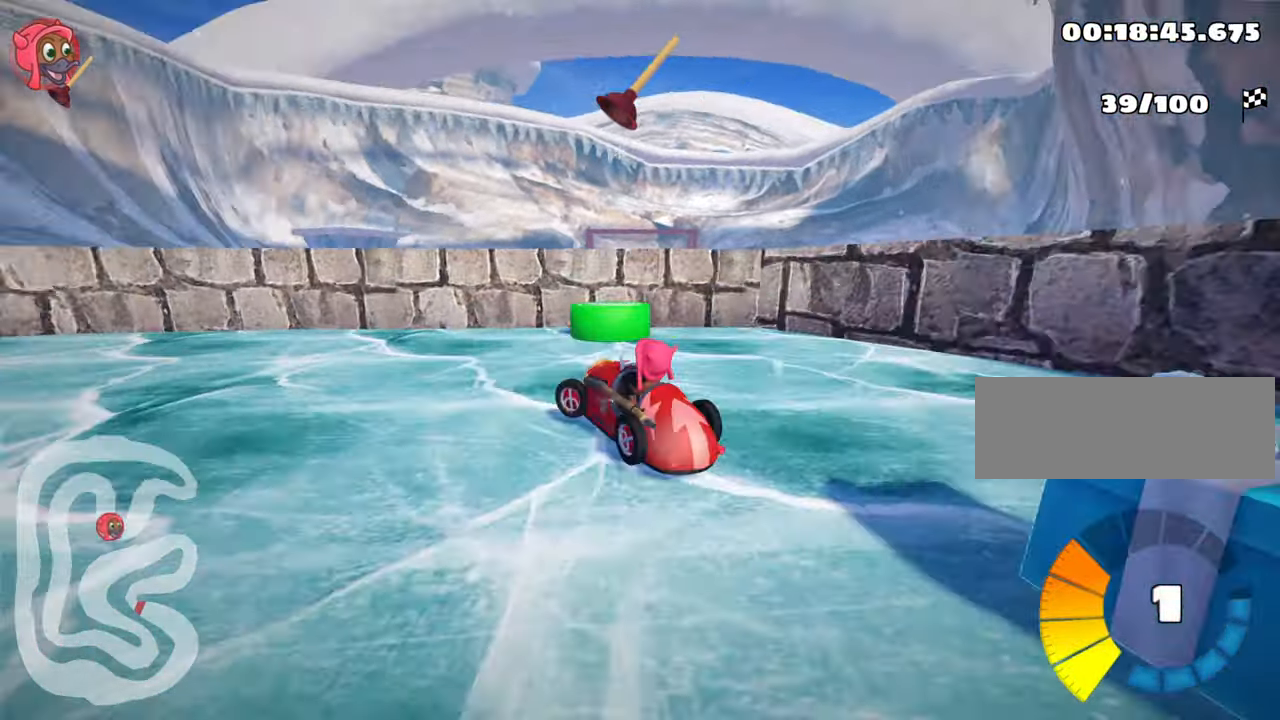
{"keys": ["left", "up"], "events": [[33, "fire", "down"], [150, "fire", "up"], [350, "up", "down"]]}
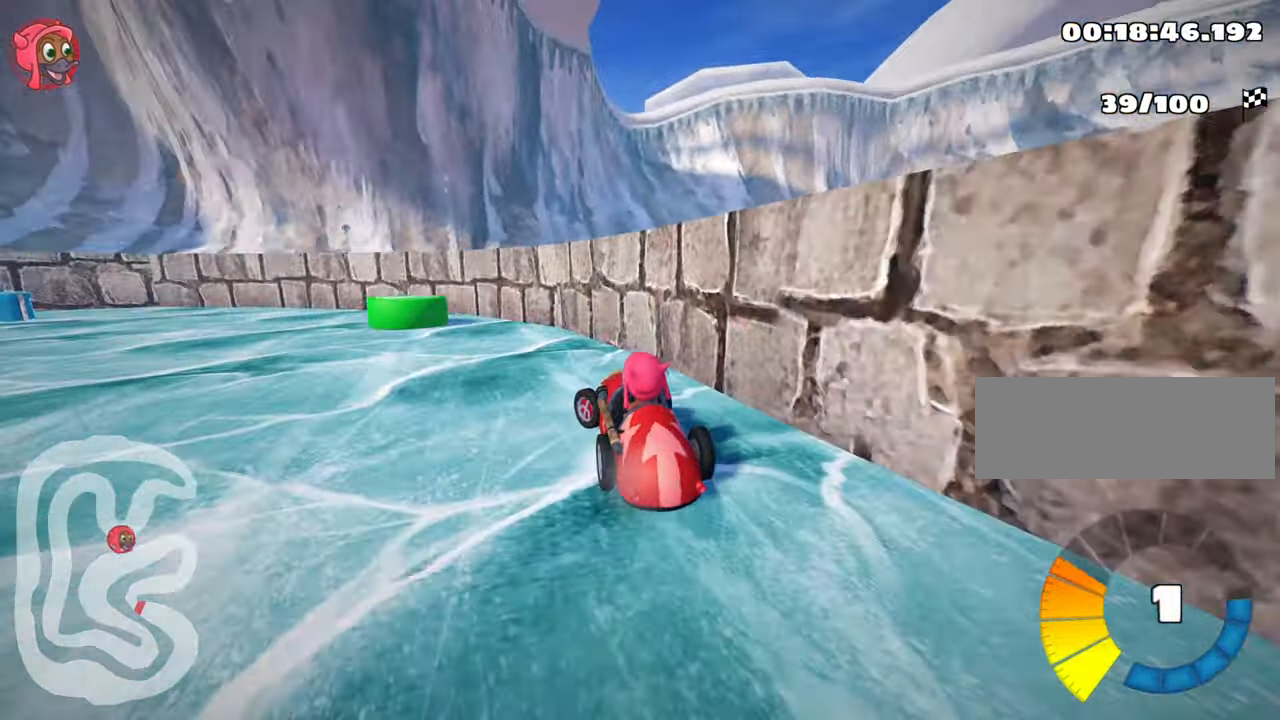
{"keys": ["left", "up"], "events": [[100, "nitro", "down"], [333, "nitro", "up"]]}
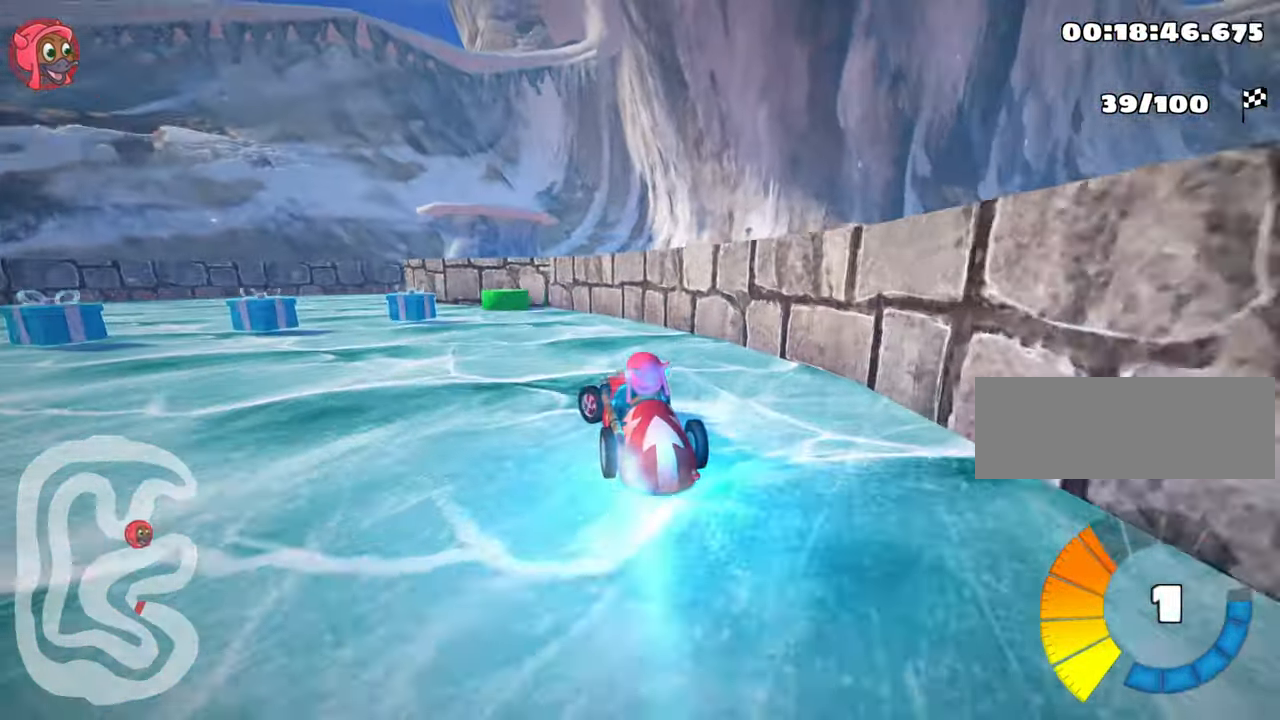
{"keys": ["right"], "events": [[83, "skid", "down"], [217, "left", "up"], [333, "right", "down"], [367, "up", "up"], [433, "skid", "up"]]}
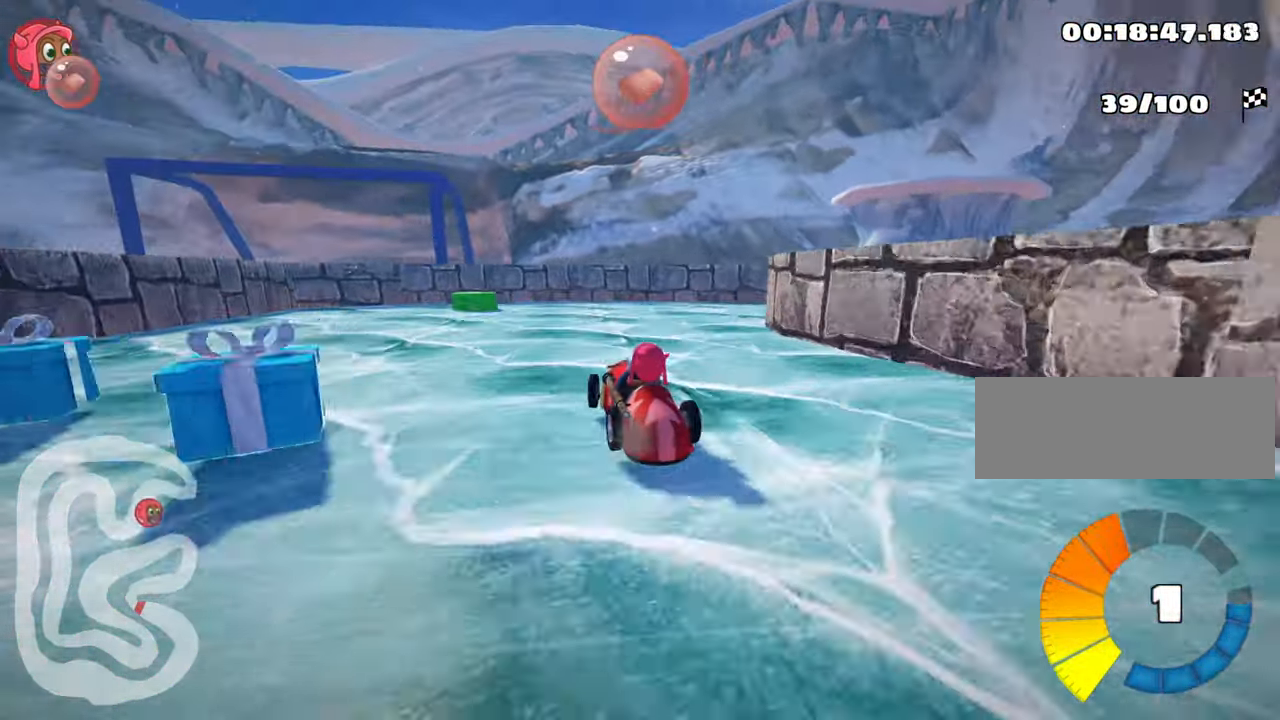
{"keys": ["down", "right", "skid"]}
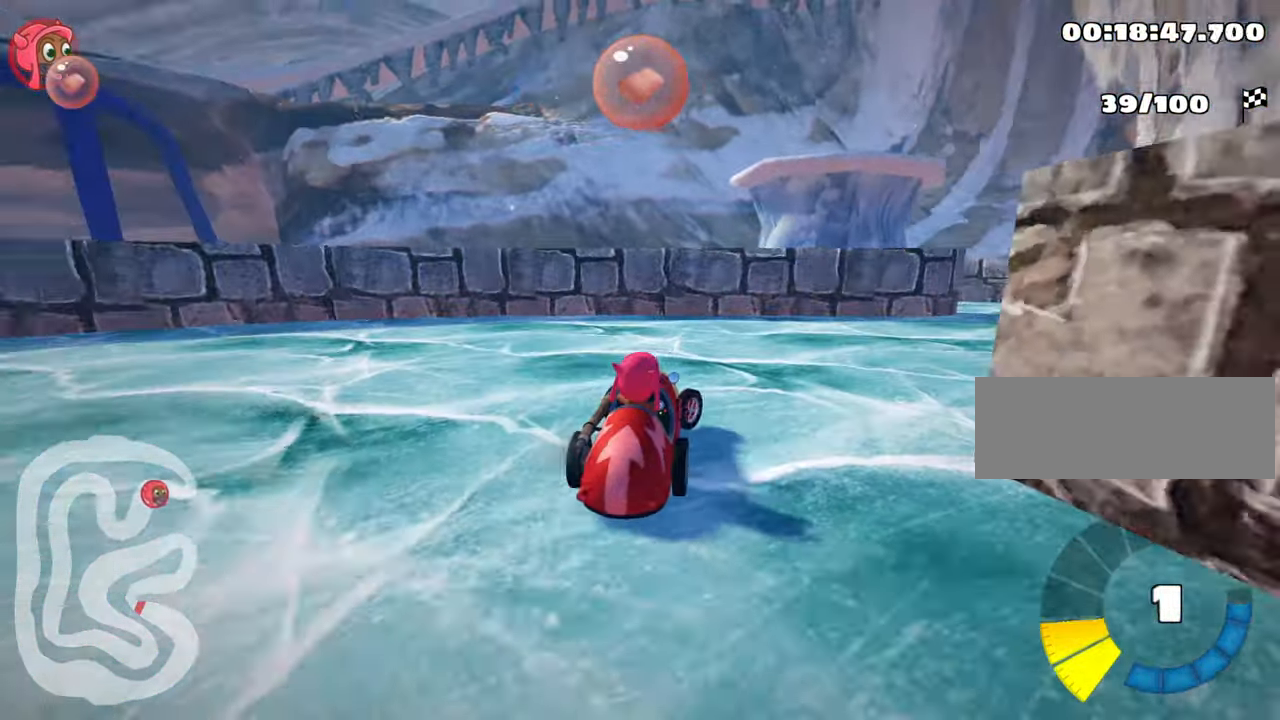
{"keys": ["right", "up"], "events": [[33, "down", "up"], [83, "skid", "up"], [383, "up", "down"]]}
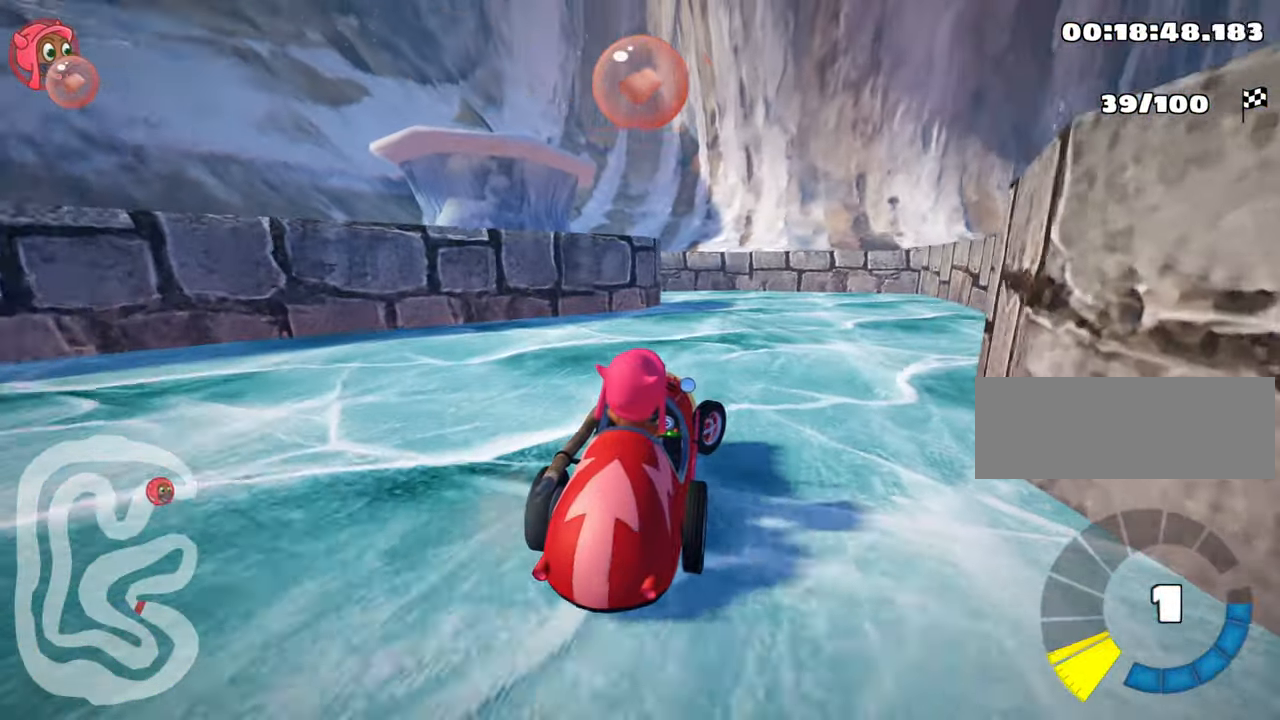
{"keys": ["left", "skid", "up"], "events": [[33, "right", "up"], [250, "left", "down"], [284, "skid", "down"]]}
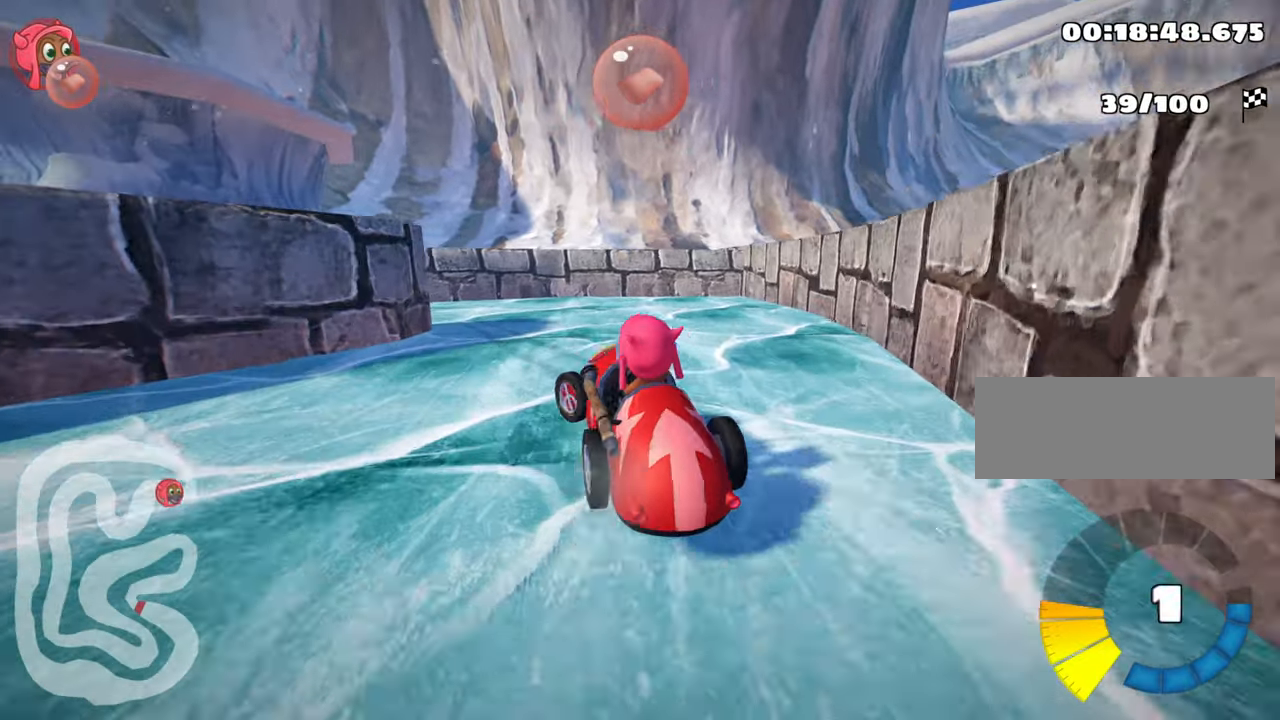
{"keys": ["left", "skid", "up"], "events": []}
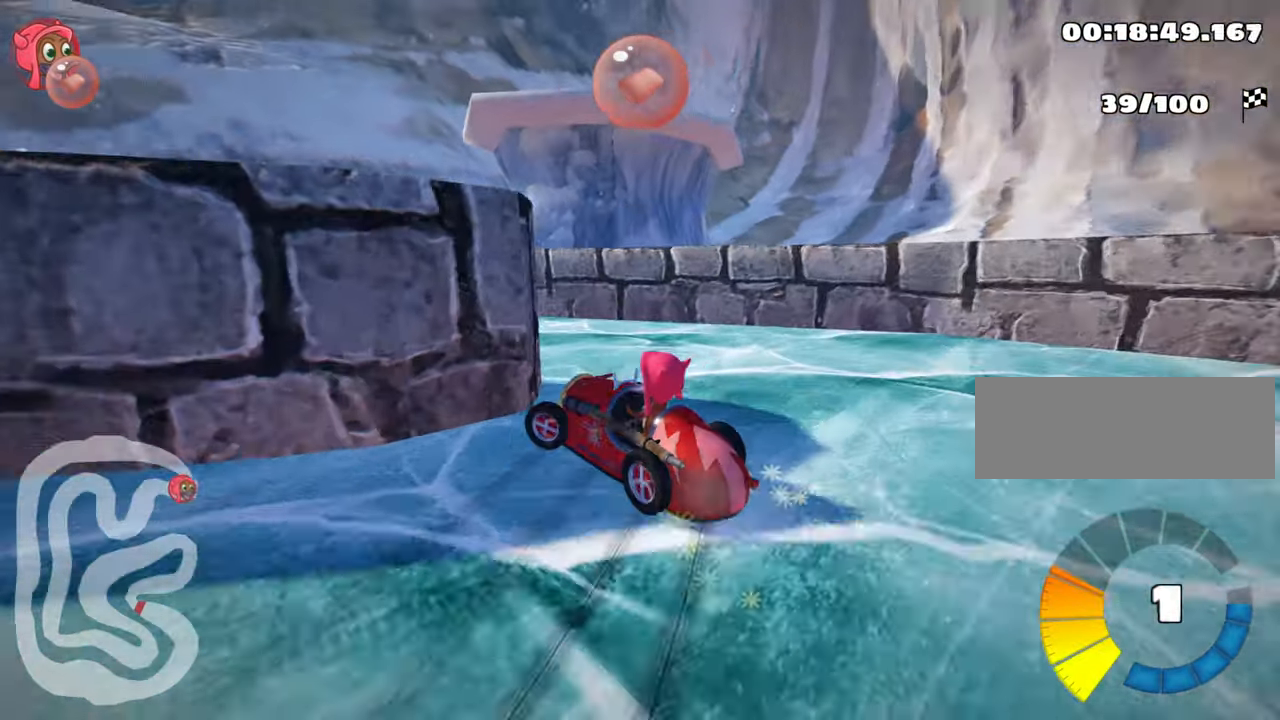
{"keys": ["nitro", "up"], "events": [[17, "skid", "up"], [350, "nitro", "down"], [484, "left", "up"]]}
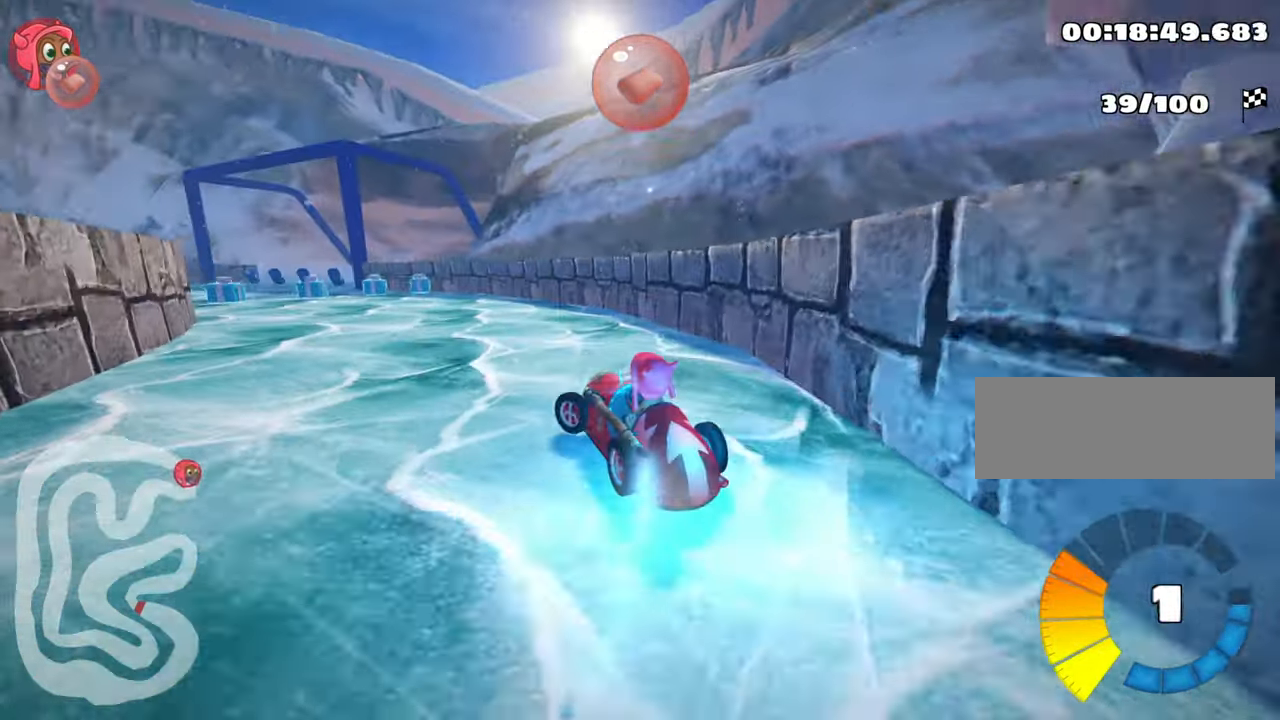
{"keys": ["nitro", "up"], "events": []}
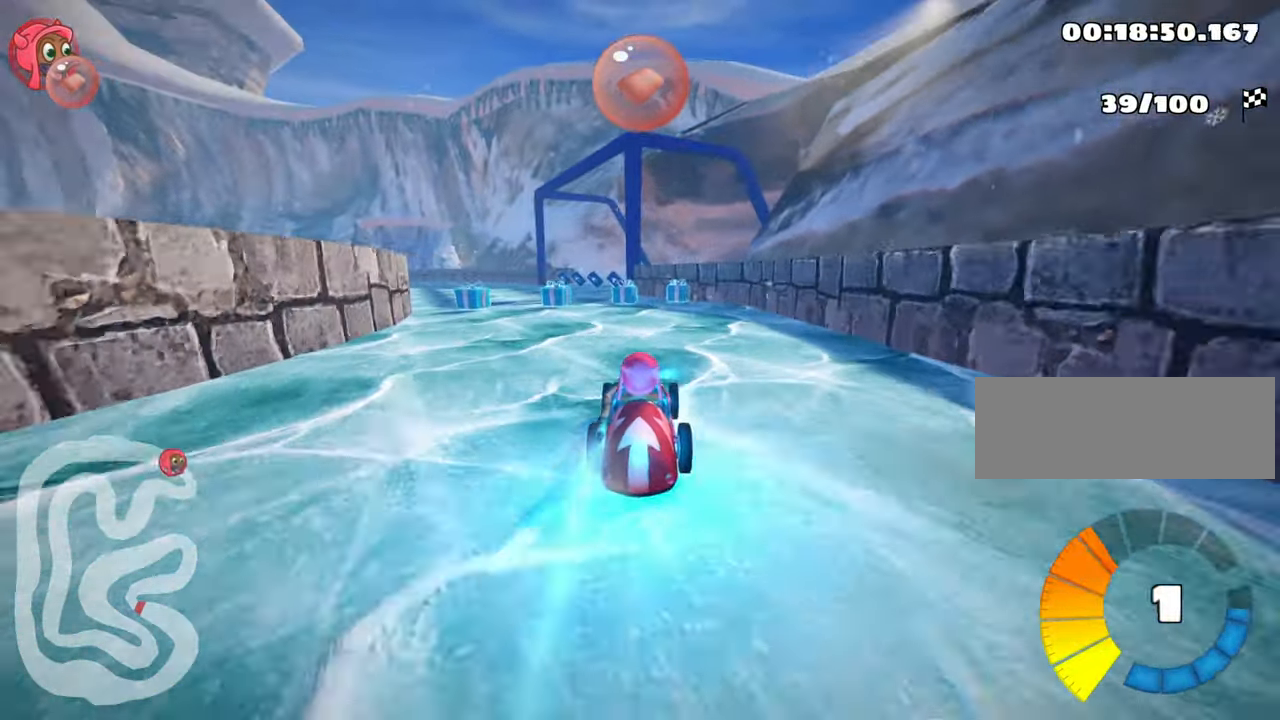
{"keys": ["right", "skid", "up"], "events": [[300, "left", "down"], [334, "skid", "down"], [434, "left", "up"], [467, "nitro", "up"], [467, "right", "down"]]}
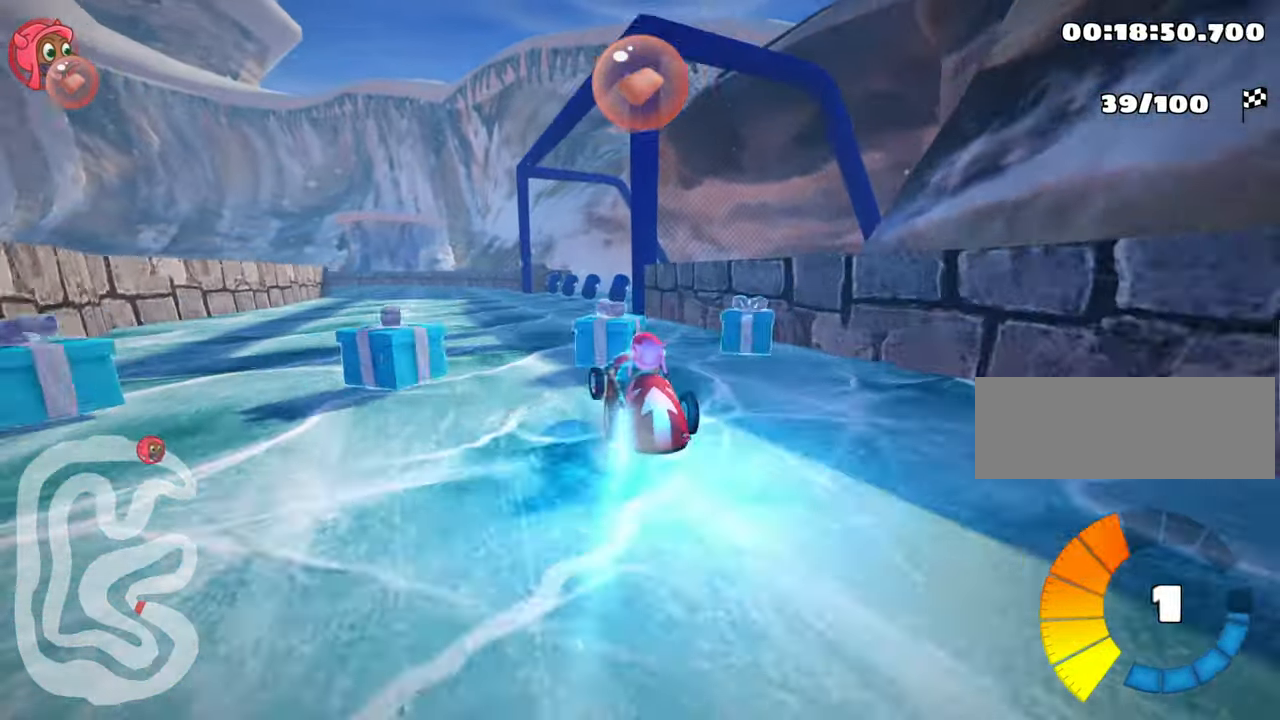
{"keys": ["right", "skid", "up"], "events": []}
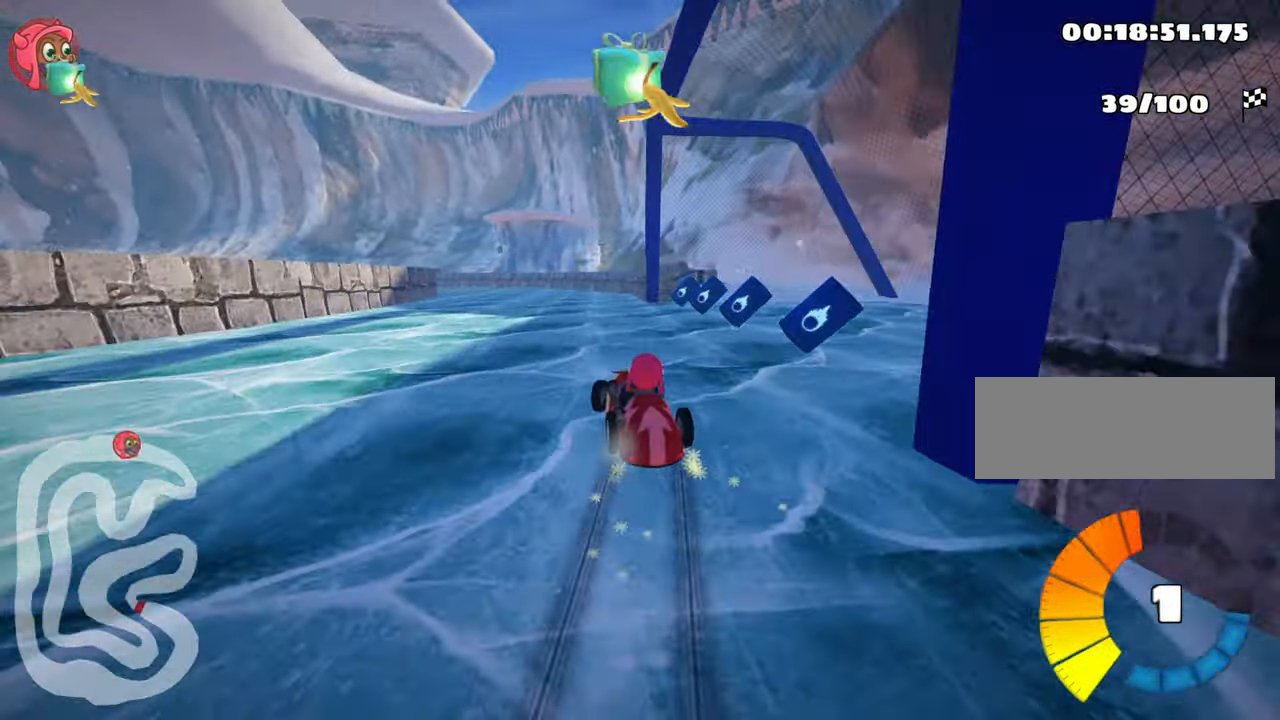
{"keys": ["left", "nitro", "skid", "up"], "events": [[400, "left", "down"], [434, "right", "up"], [467, "nitro", "down"]]}
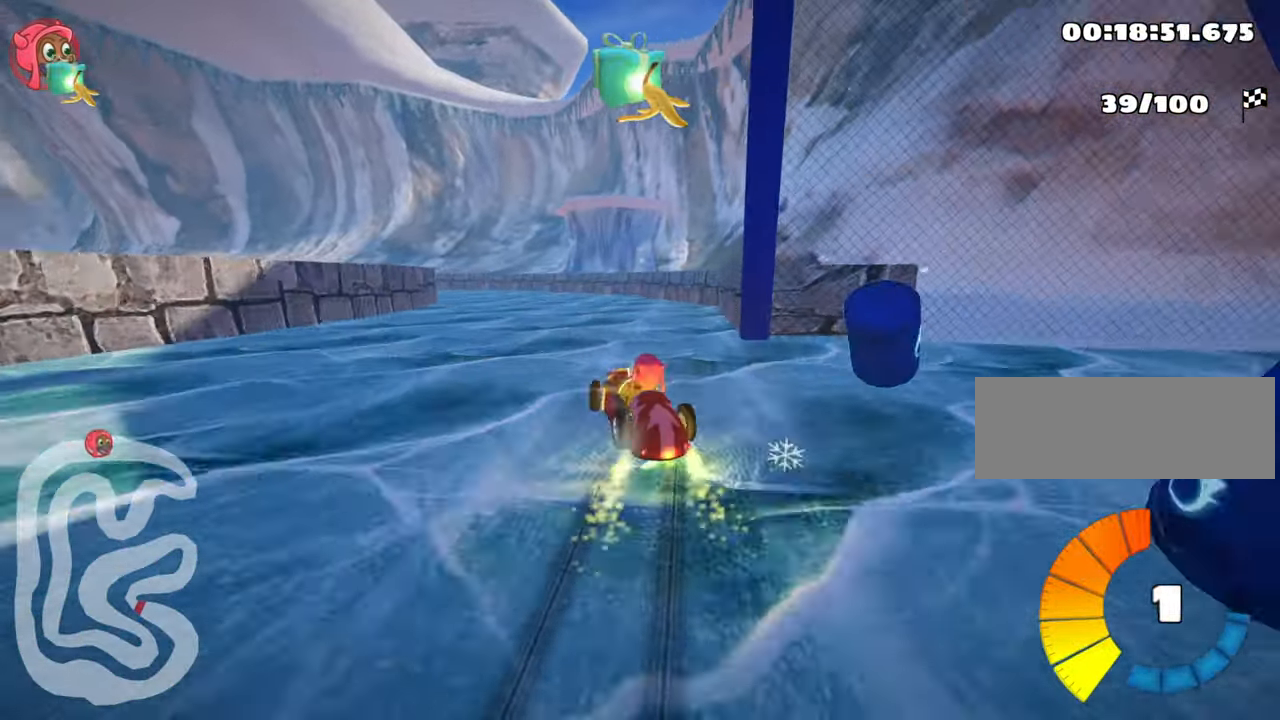
{"keys": ["skid", "up"], "events": [[134, "left", "up"], [167, "nitro", "up"]]}
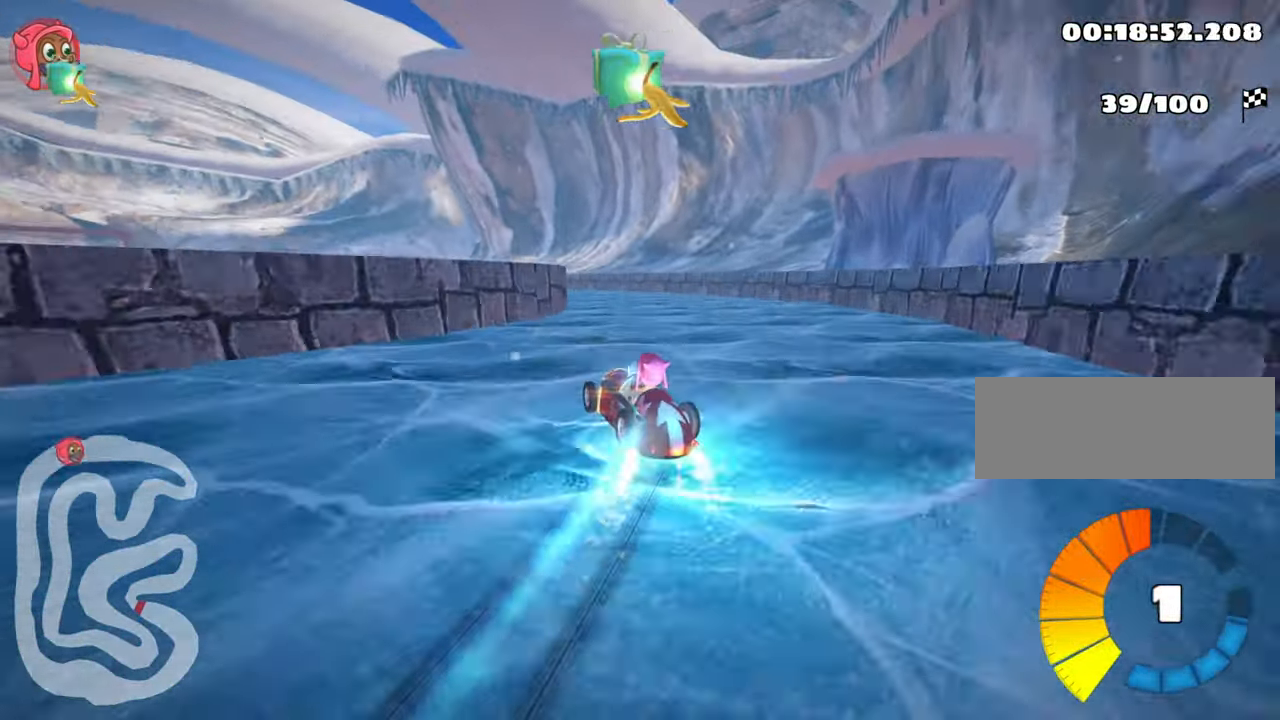
{"keys": ["up"], "events": [[100, "right", "down"], [200, "right", "up"], [267, "skid", "up"]]}
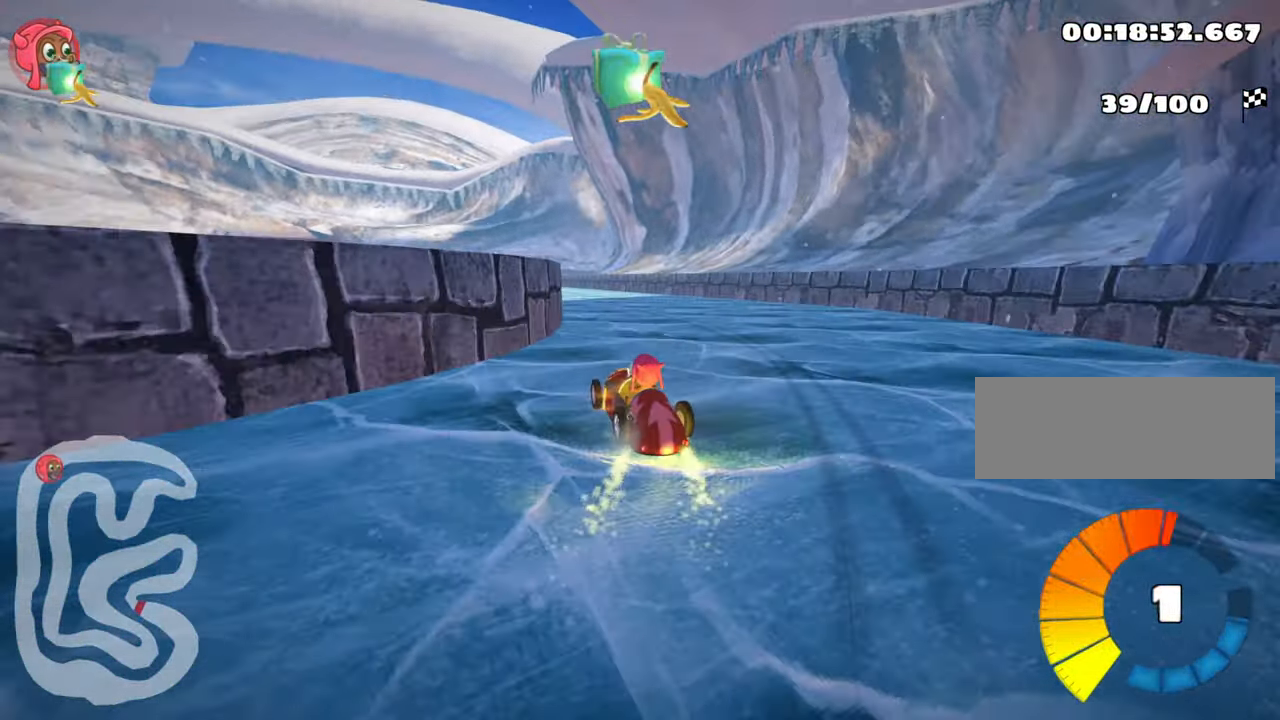
{"keys": ["up"], "events": [[317, "left", "down"], [500, "left", "up"]]}
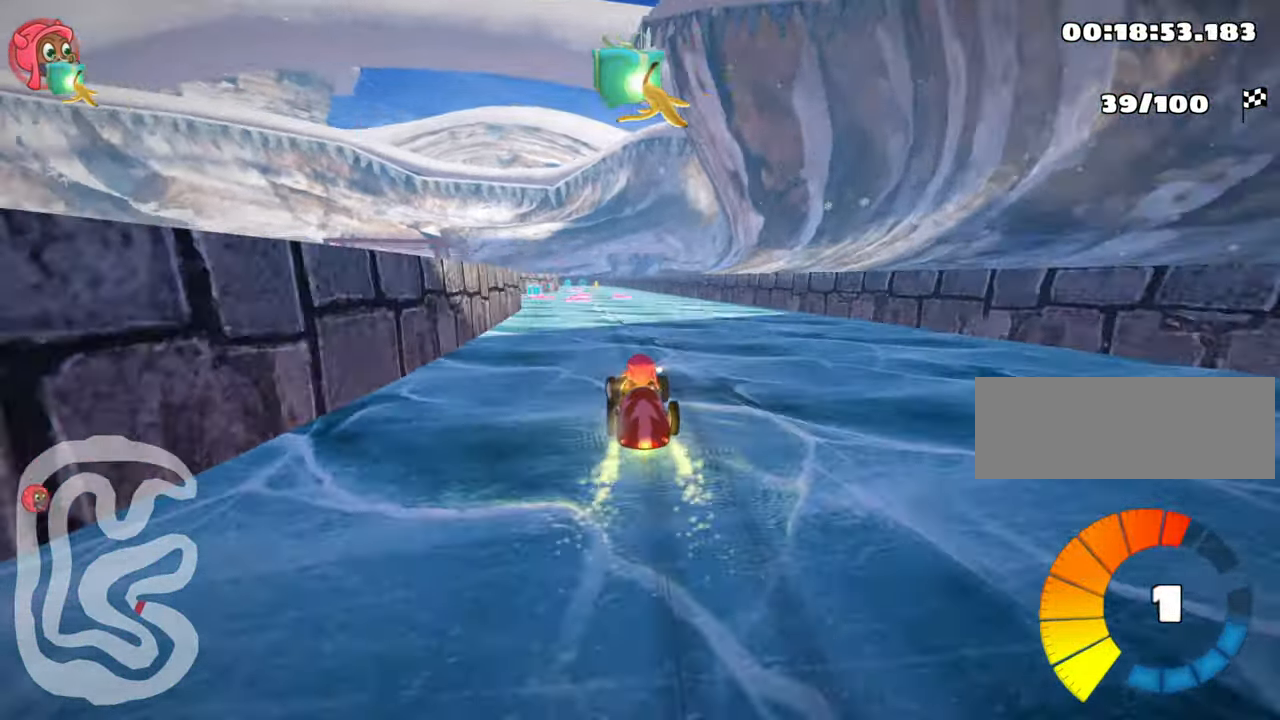
{"keys": ["up"], "events": [[250, "right", "down"], [383, "fire", "down"], [416, "right", "up"], [466, "fire", "up"]]}
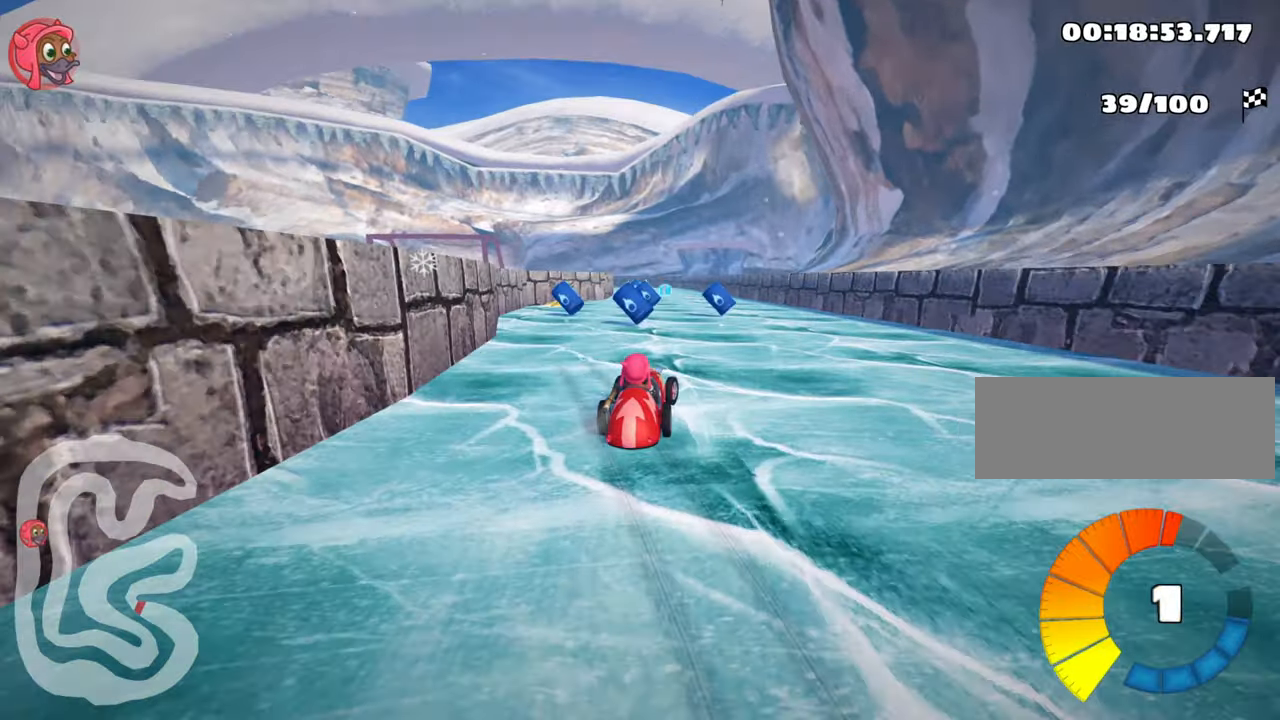
{"keys": ["left", "up"], "events": [[183, "left", "down"], [300, "left", "up"], [416, "left", "down"]]}
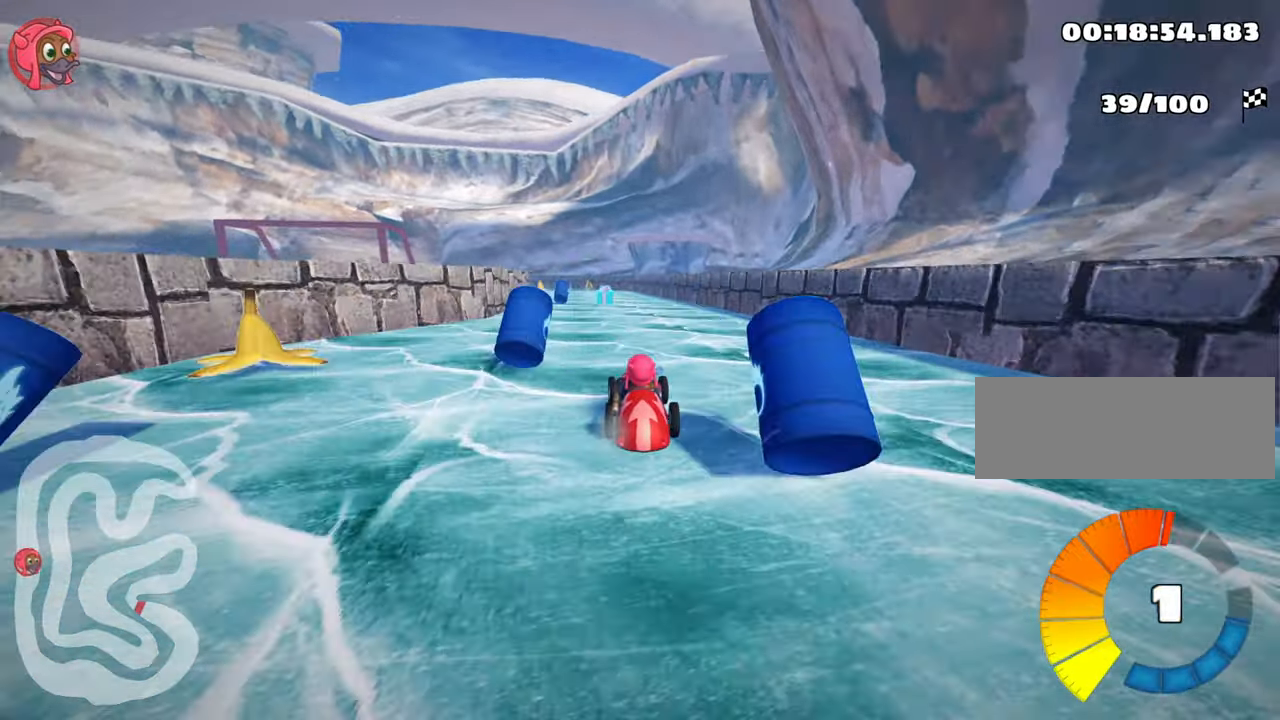
{"keys": ["up"], "events": [[66, "left", "up"], [383, "left", "down"], [500, "left", "up"]]}
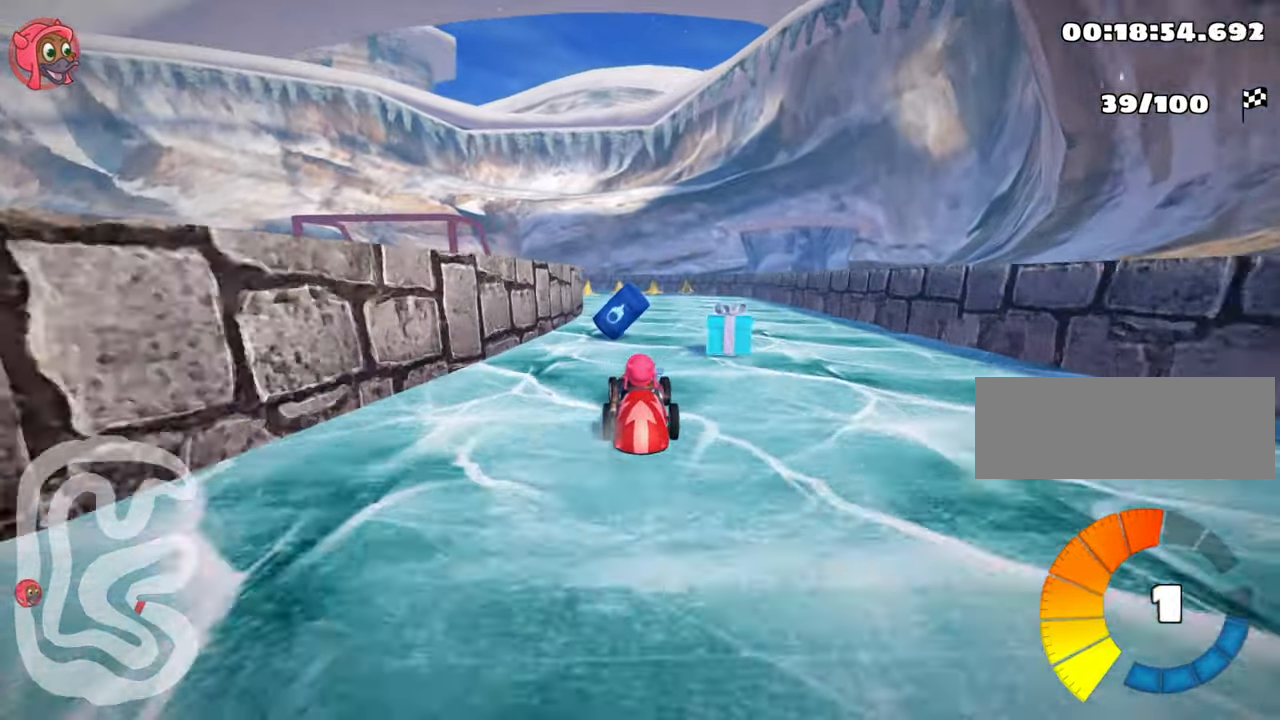
{"keys": ["up"], "events": [[133, "right", "down"], [316, "right", "up"]]}
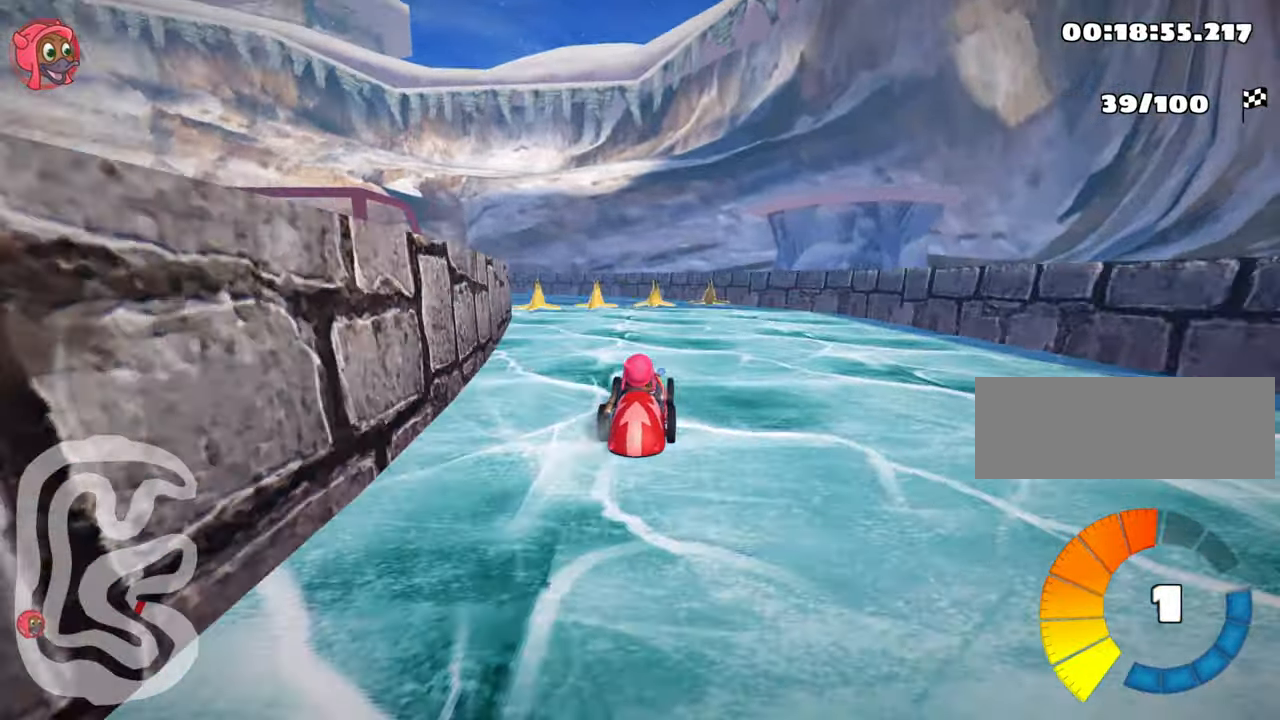
{"keys": ["up"], "events": [[216, "left", "down"], [216, "skid", "down"], [383, "skid", "up"], [500, "left", "up"]]}
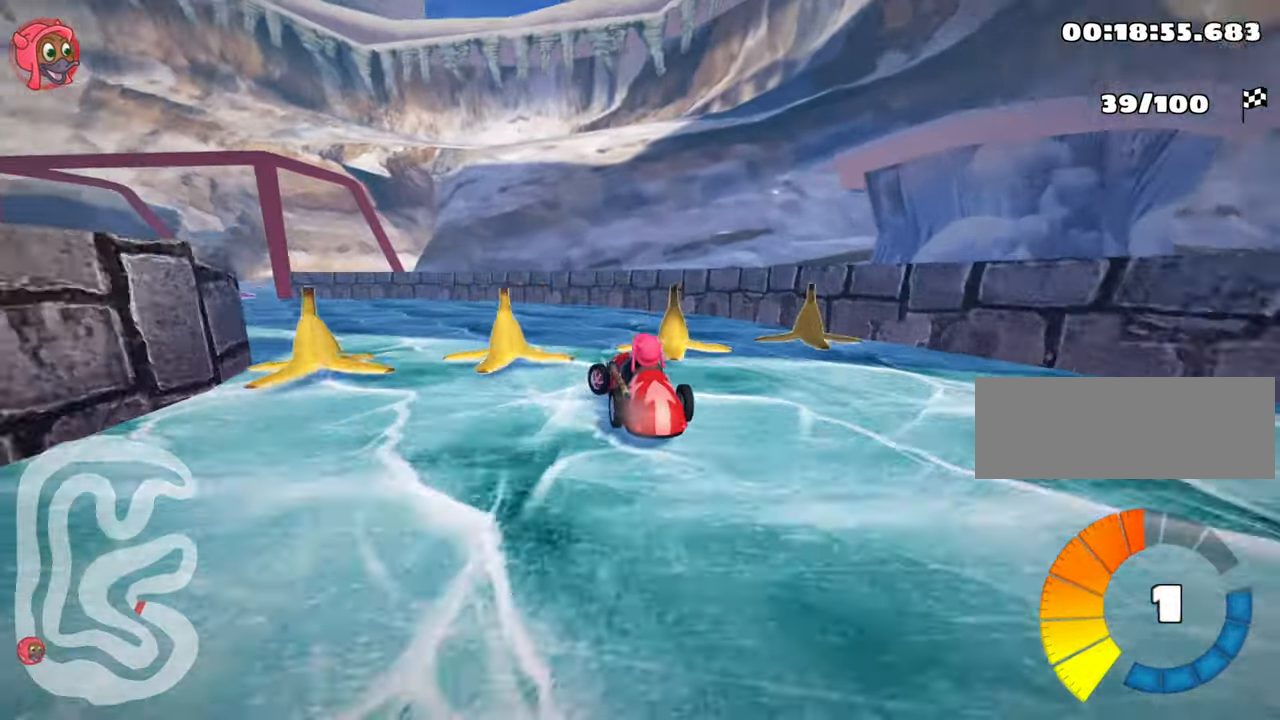
{"keys": ["left", "nitro", "skid", "up"], "events": [[250, "left", "down"], [283, "skid", "down"], [333, "nitro", "down"]]}
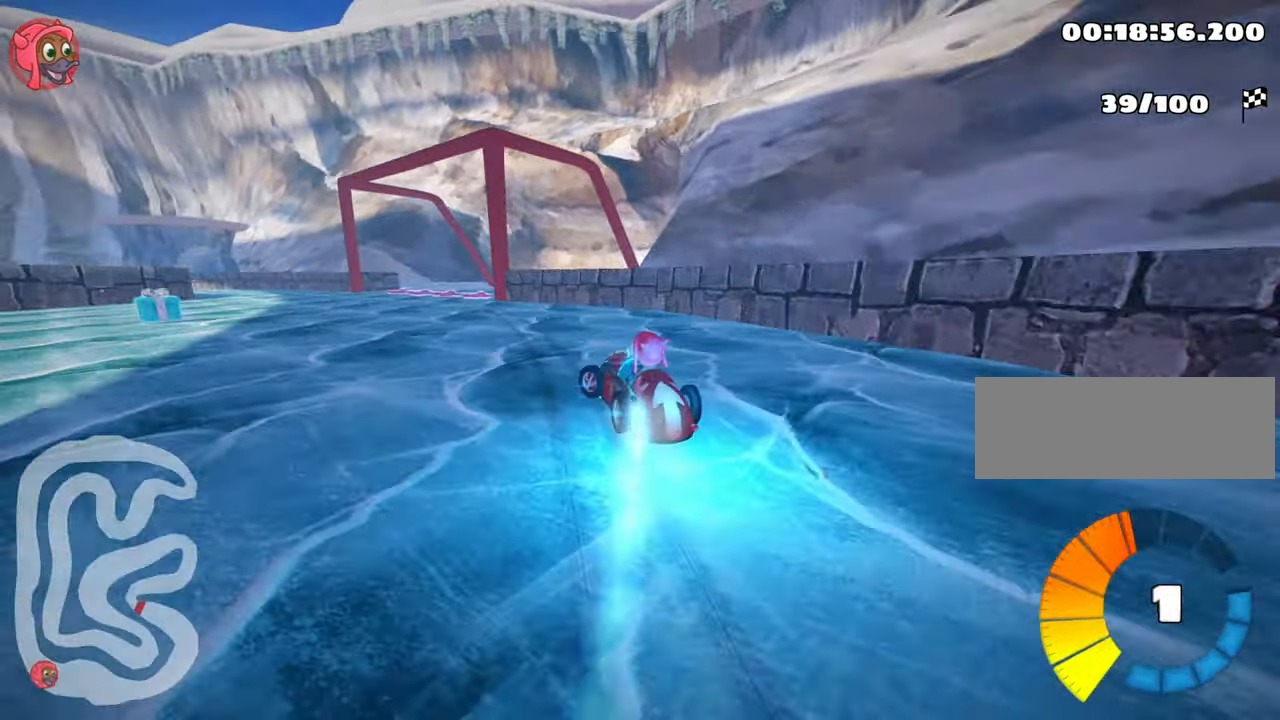
{"keys": ["left", "right", "skid", "up"], "events": [[33, "nitro", "up"], [133, "left", "up"], [433, "left", "down"], [500, "right", "down"]]}
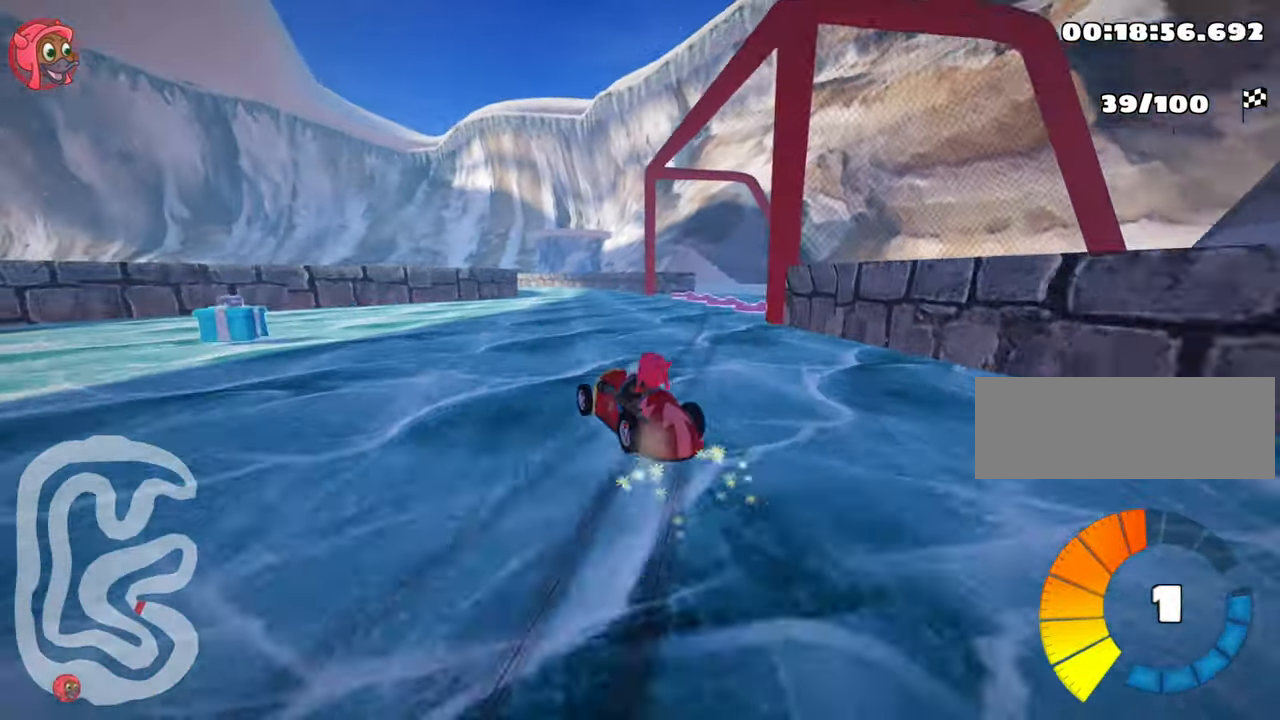
{"keys": ["right", "skid", "up"], "events": [[50, "left", "up"]]}
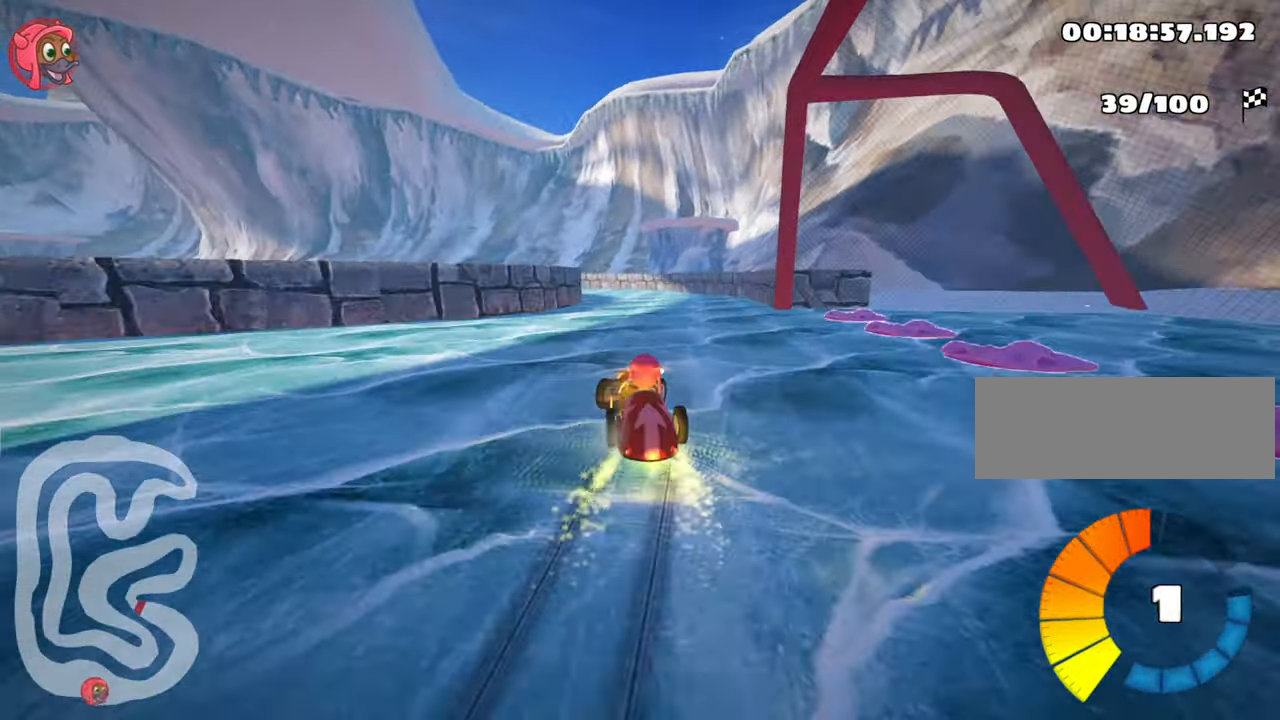
{"keys": ["left", "skid", "up"], "events": [[16, "nitro", "down"], [83, "skid", "up"], [183, "right", "up"], [266, "nitro", "up"], [500, "left", "down"], [500, "skid", "down"]]}
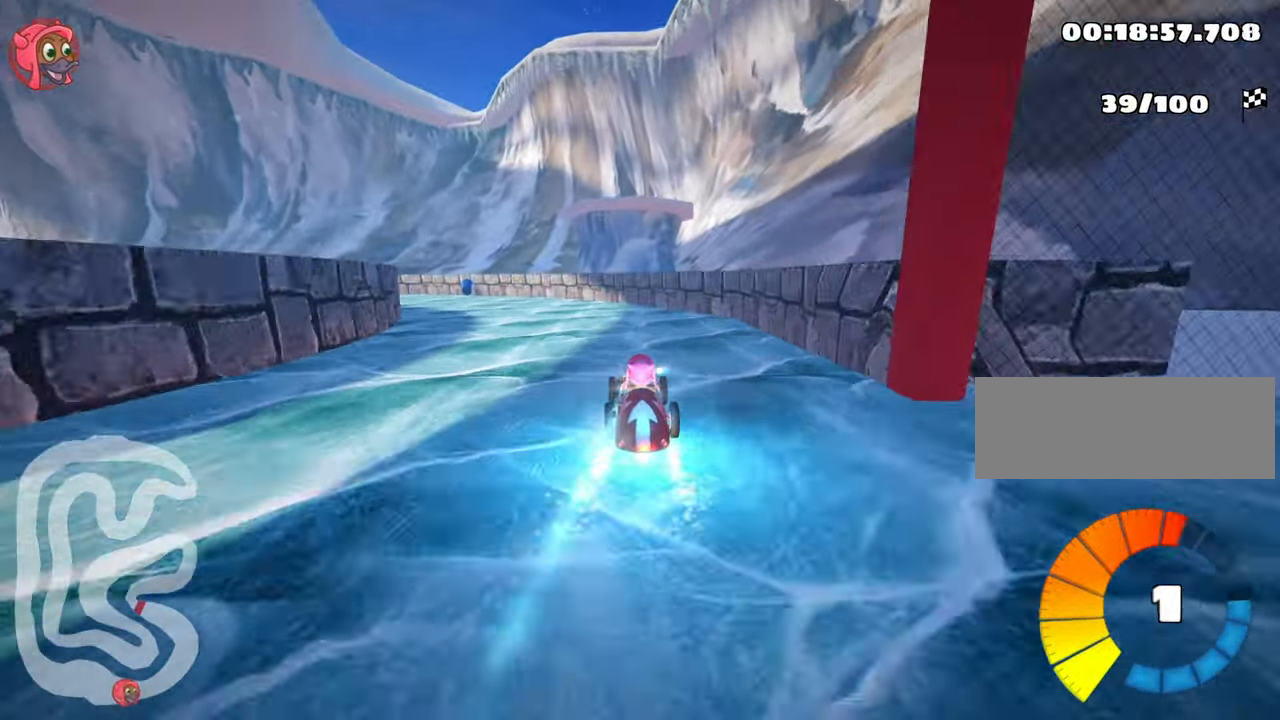
{"keys": ["left", "skid", "up"], "events": []}
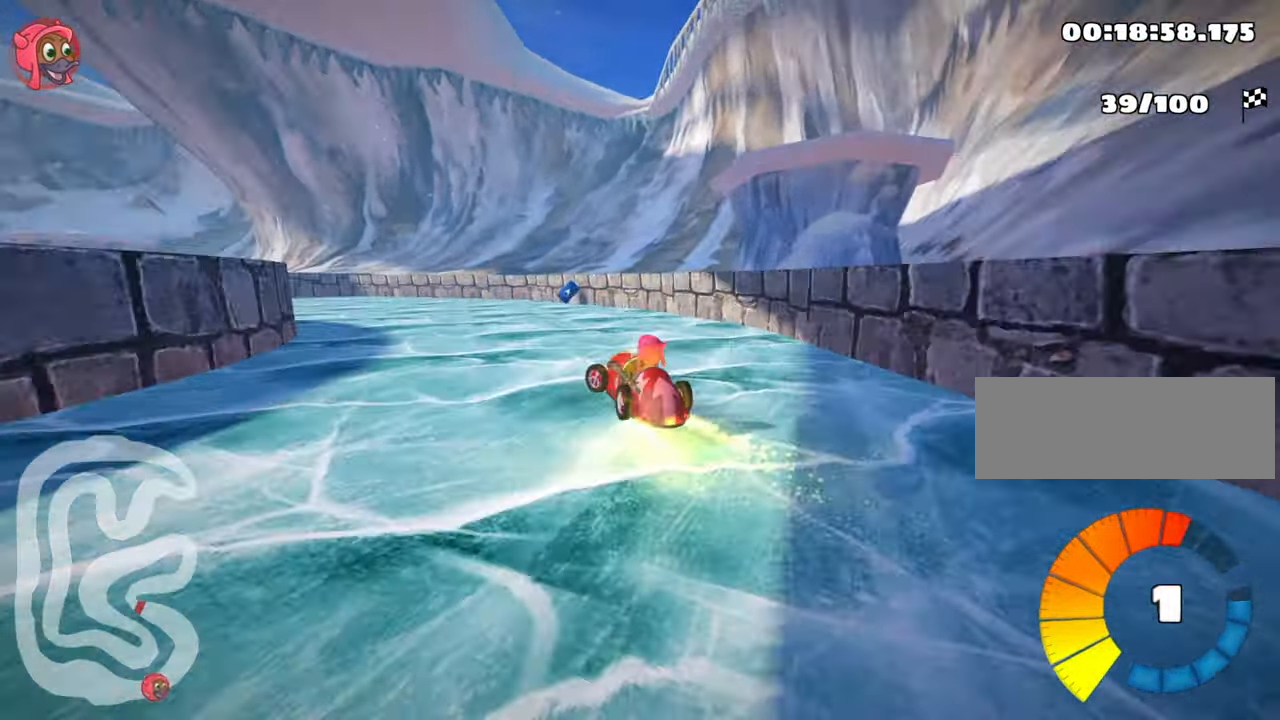
{"keys": ["left", "skid", "up"], "events": [[16, "left", "up"], [50, "right", "down"], [116, "right", "up"], [150, "left", "down"]]}
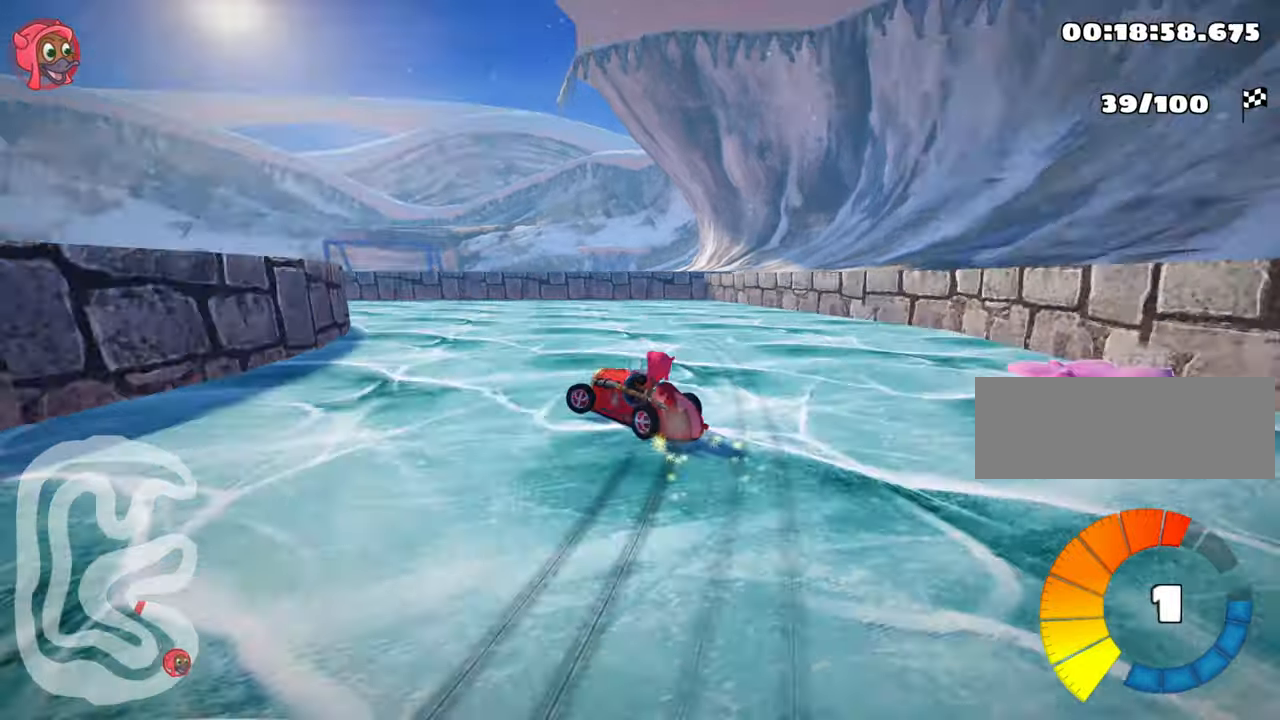
{"keys": [], "events": [[133, "skid", "up"], [183, "up", "up"], [400, "left", "up"]]}
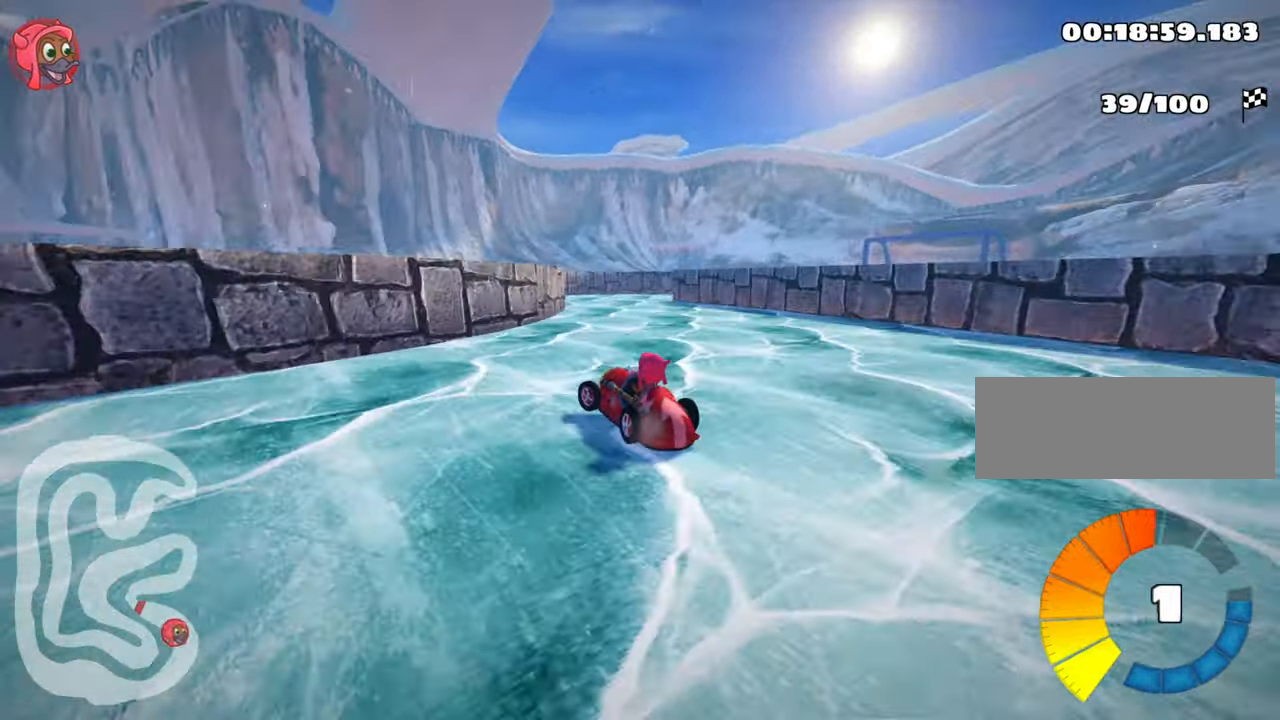
{"keys": ["right", "skid"], "events": [[133, "skid", "down"], [150, "right", "down"]]}